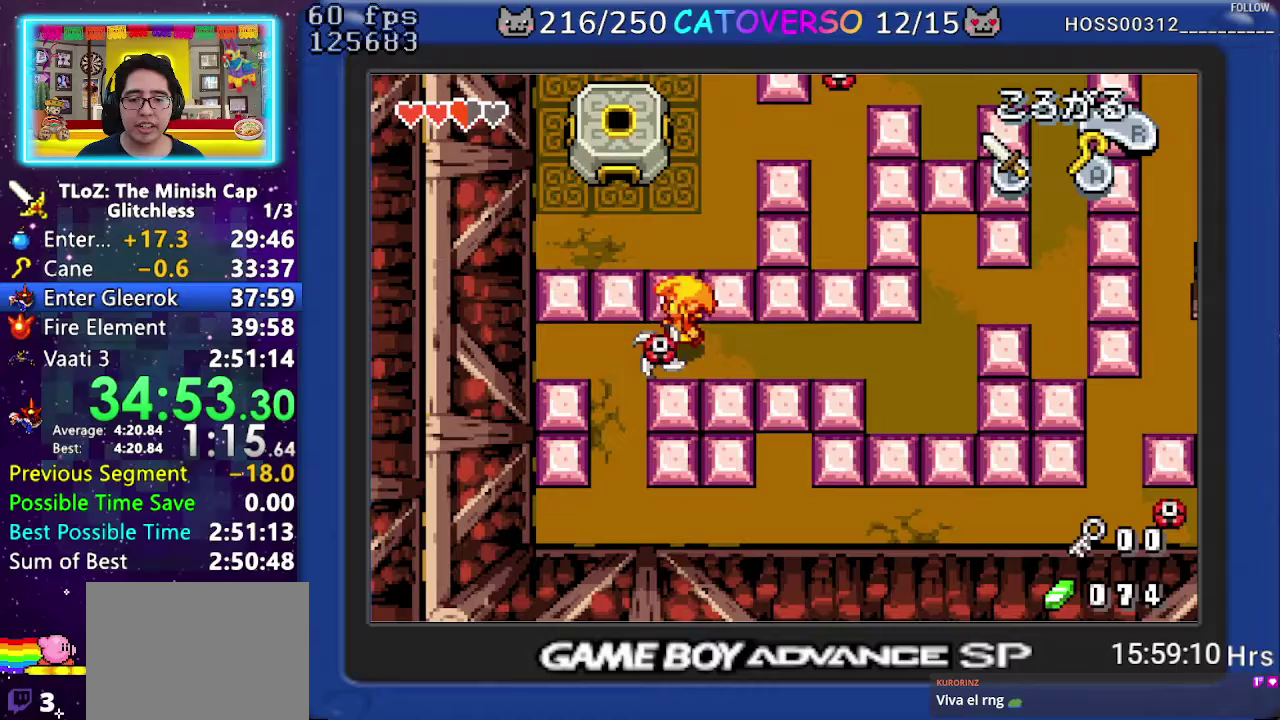
Gameplay with a controller (Nintendo layout); each line is a JSON object with the inputs held at the frame after it. "events" lists button and stick changes between this image and that frame as [ms after this image, input, new state], when the widget could be followed in between. Not read: HOME L3 R3.
{"buttons": ["DPAD_DOWN"], "events": [[133, "DPAD_DOWN", "down"], [267, "DPAD_LEFT", "up"]]}
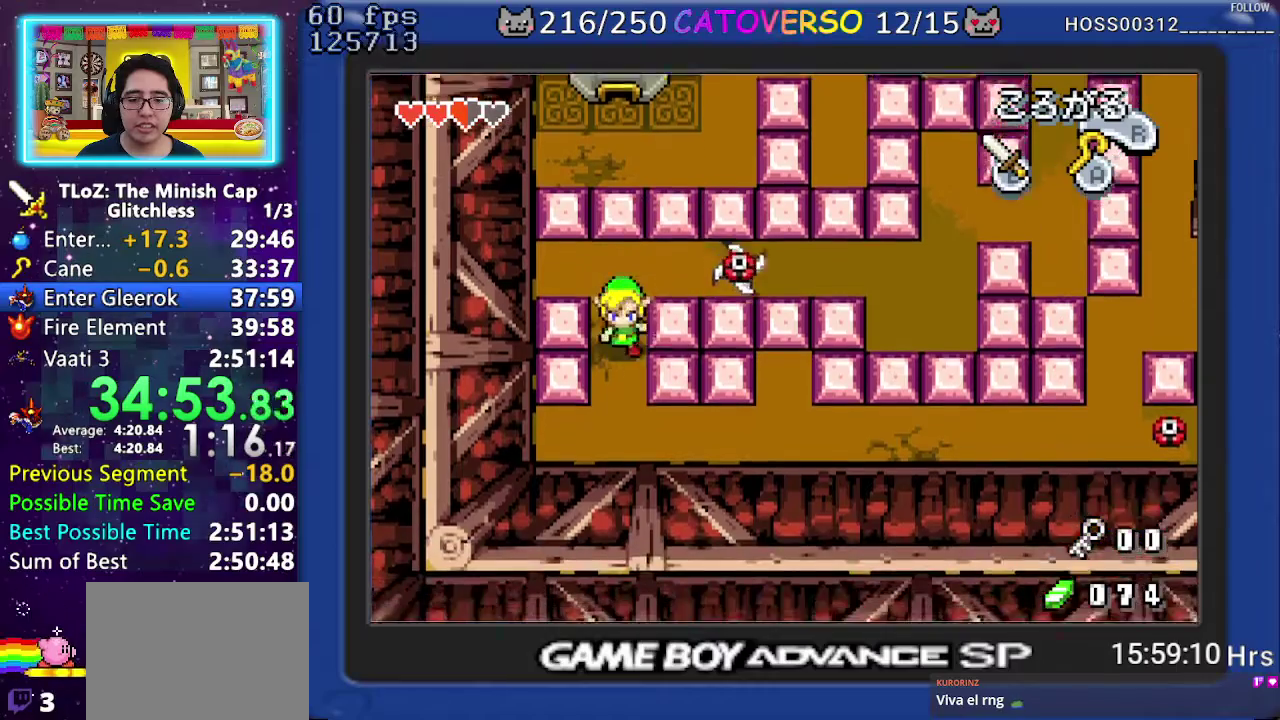
{"buttons": ["R1", "DPAD_RIGHT"], "events": [[200, "DPAD_RIGHT", "down"], [350, "DPAD_DOWN", "up"], [383, "R1", "down"], [450, "R1", "up"], [500, "R1", "down"]]}
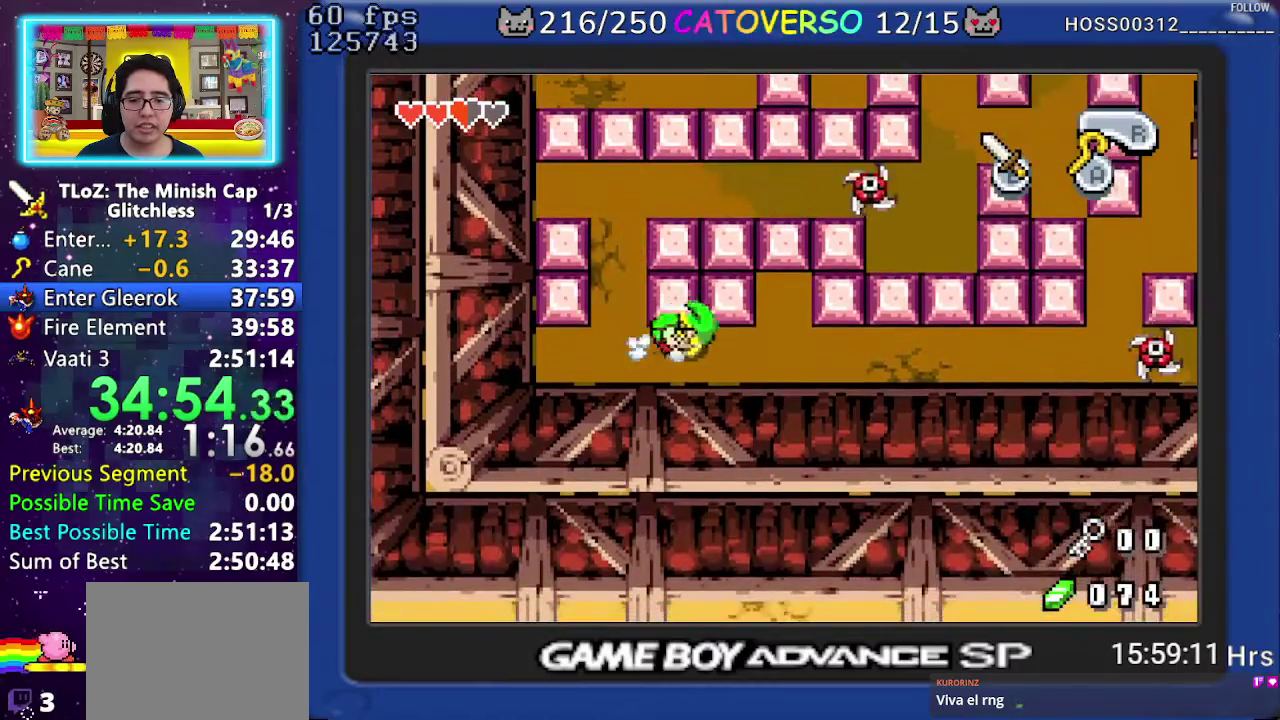
{"buttons": ["DPAD_RIGHT"], "events": [[167, "R1", "up"], [383, "R1", "down"], [467, "R1", "up"]]}
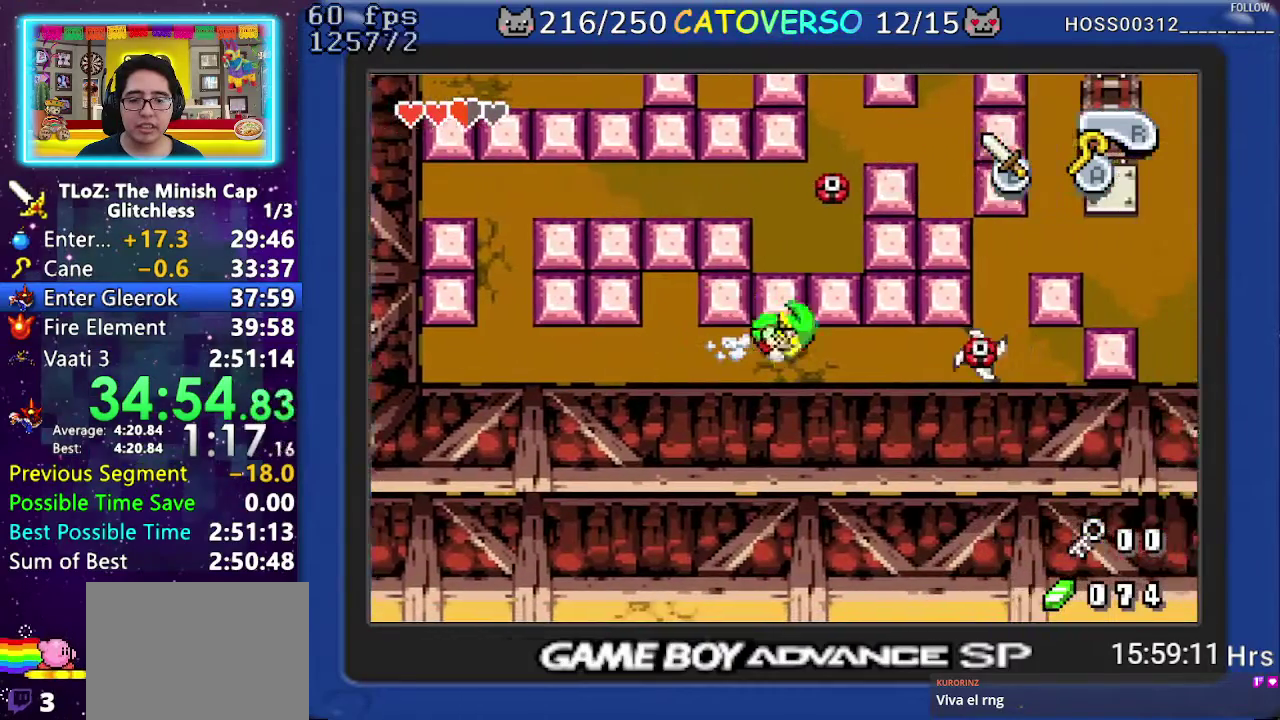
{"buttons": ["R1", "DPAD_RIGHT"], "events": [[33, "R1", "down"], [167, "R1", "up"], [450, "R1", "down"]]}
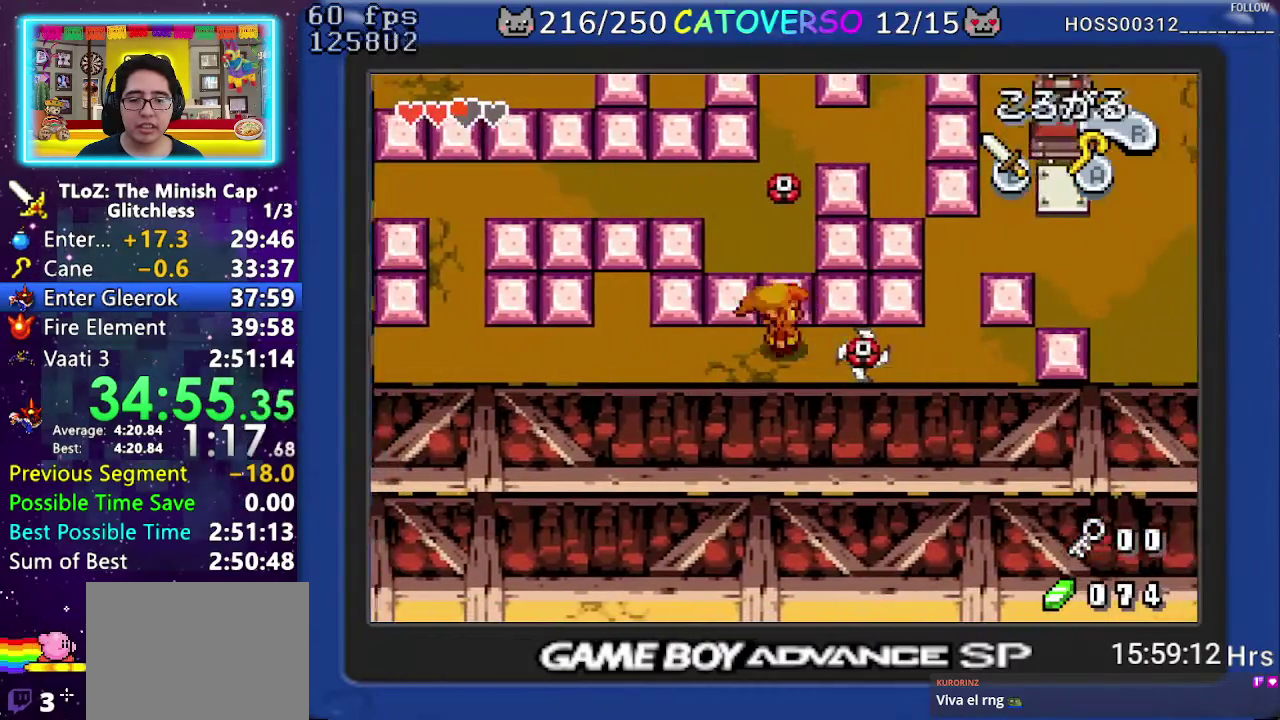
{"buttons": ["DPAD_UP"], "events": [[50, "R1", "up"], [117, "R1", "down"], [250, "R1", "up"], [283, "DPAD_RIGHT", "up"], [300, "DPAD_UP", "down"]]}
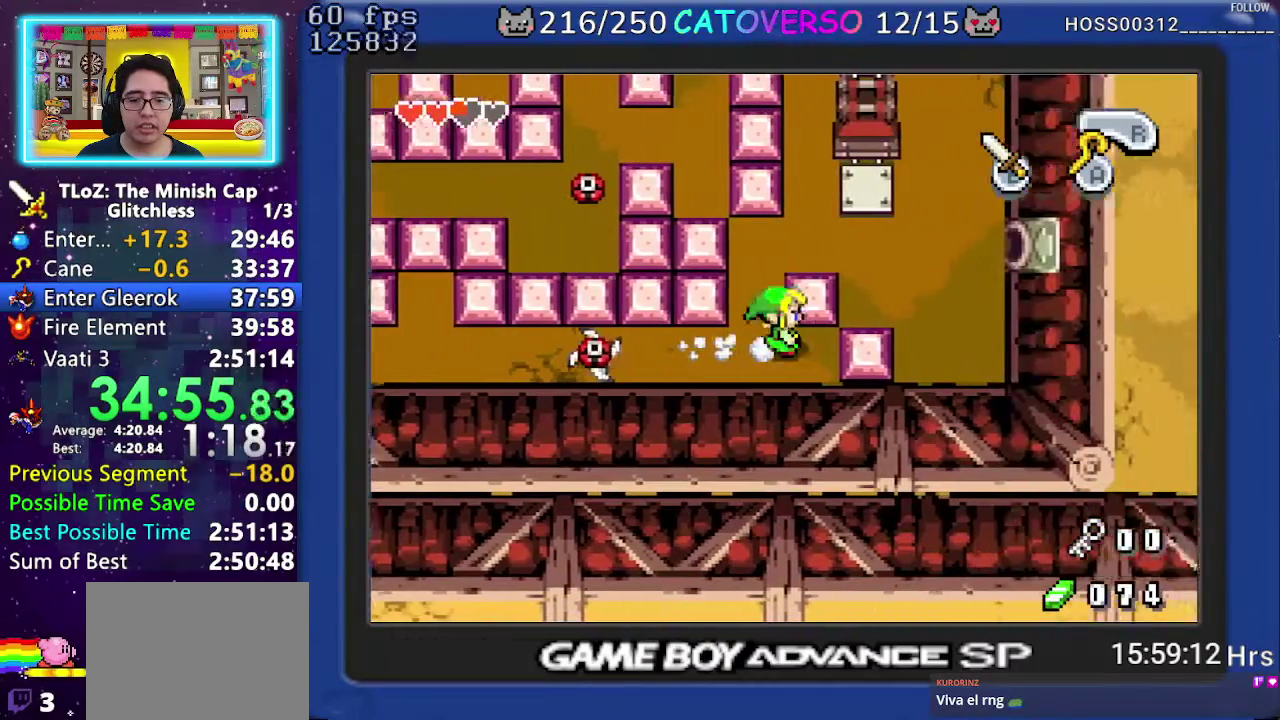
{"buttons": ["DPAD_UP"], "events": [[33, "DPAD_LEFT", "down"], [133, "DPAD_UP", "up"], [200, "DPAD_UP", "down"], [300, "DPAD_LEFT", "up"]]}
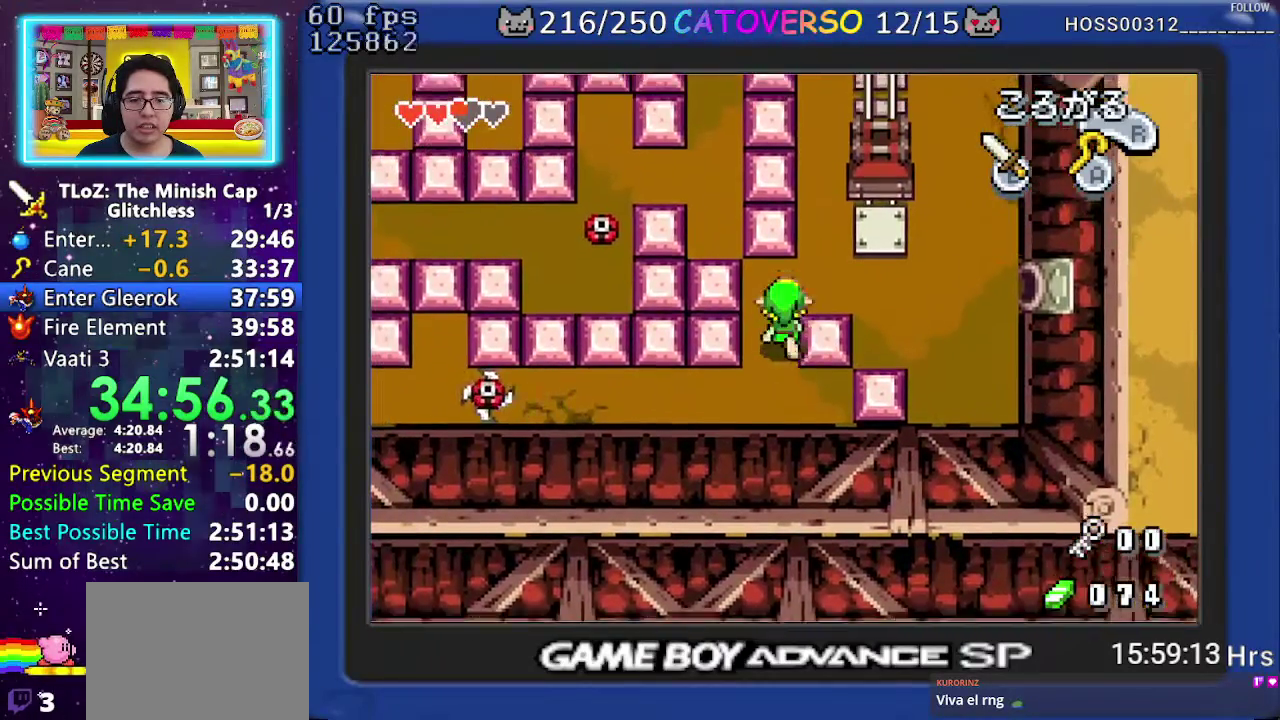
{"buttons": ["DPAD_UP"], "events": [[117, "DPAD_RIGHT", "down"], [217, "DPAD_UP", "up"], [383, "DPAD_UP", "down"], [500, "DPAD_RIGHT", "up"]]}
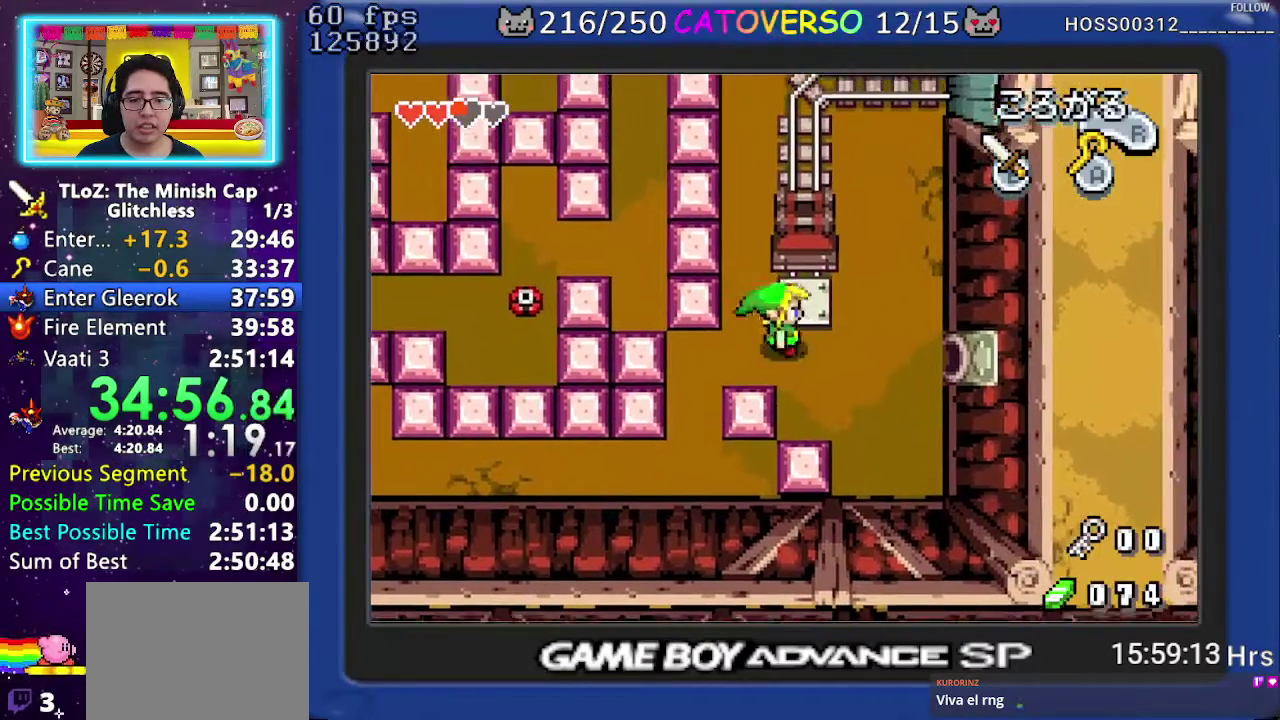
{"buttons": ["DPAD_UP", "DPAD_RIGHT"], "events": [[17, "A", "down"], [117, "A", "up"], [450, "DPAD_RIGHT", "down"]]}
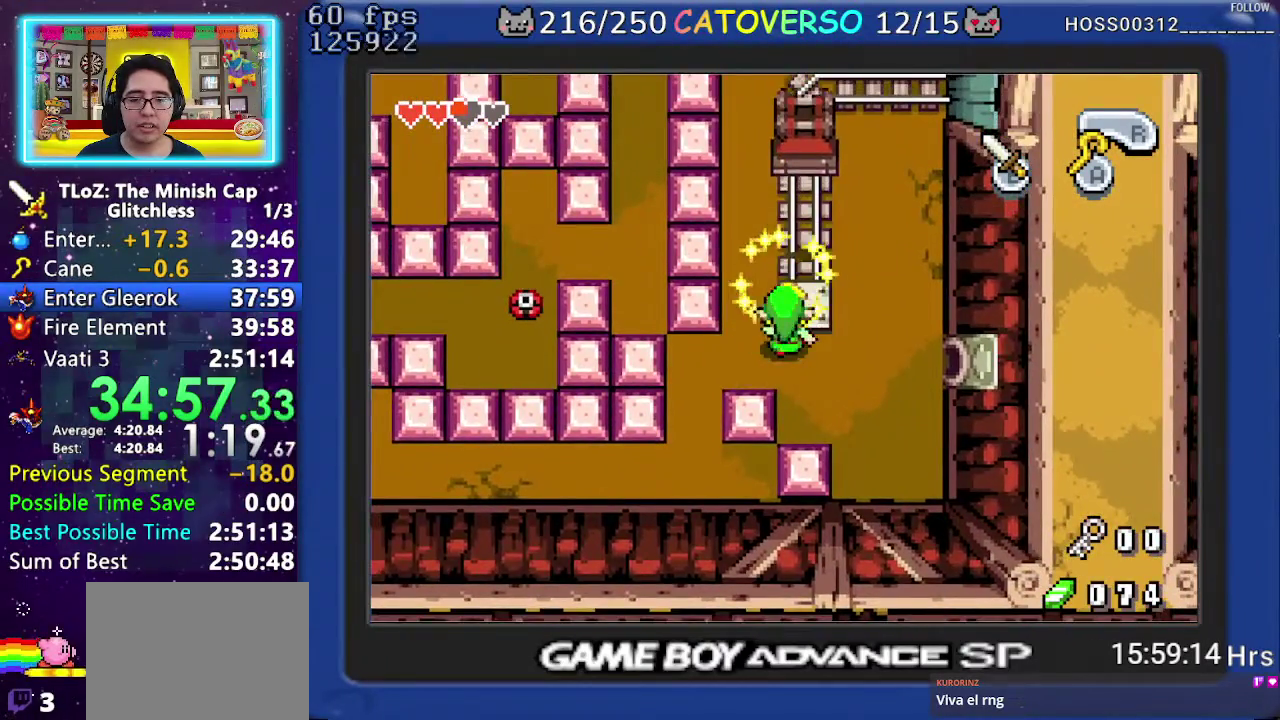
{"buttons": ["DPAD_UP"], "events": [[117, "DPAD_RIGHT", "up"]]}
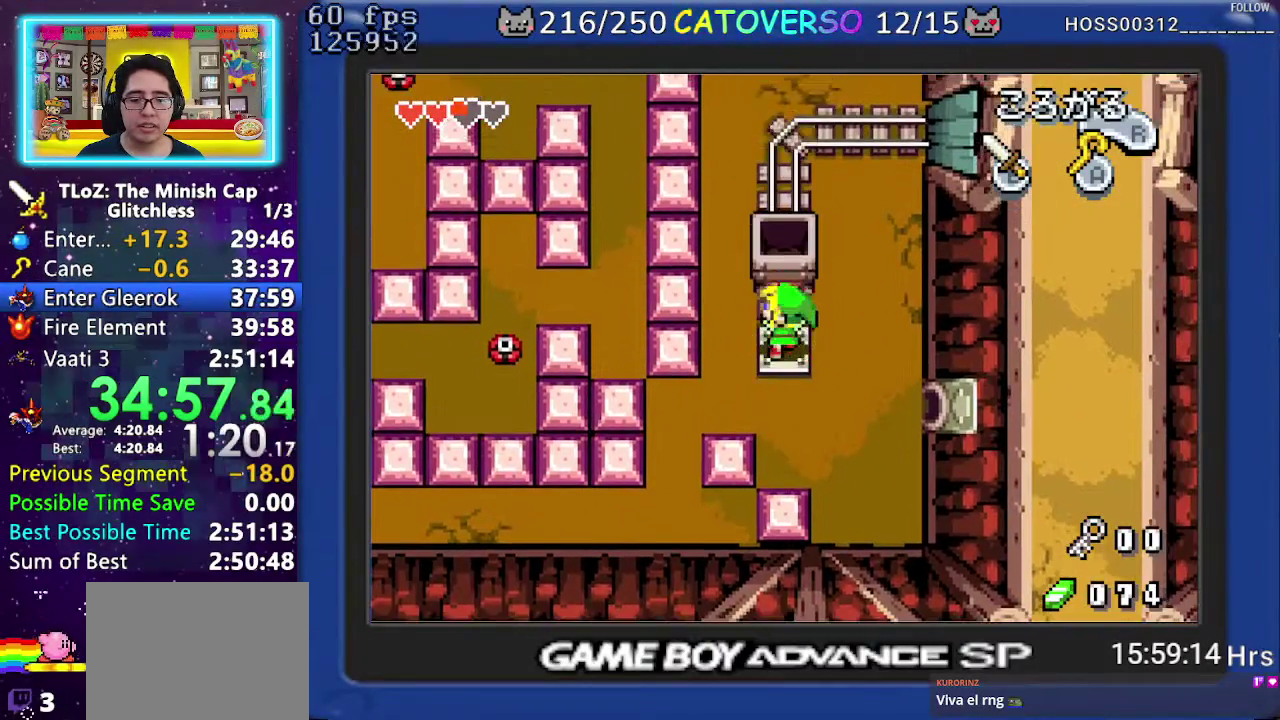
{"buttons": ["DPAD_UP"], "events": []}
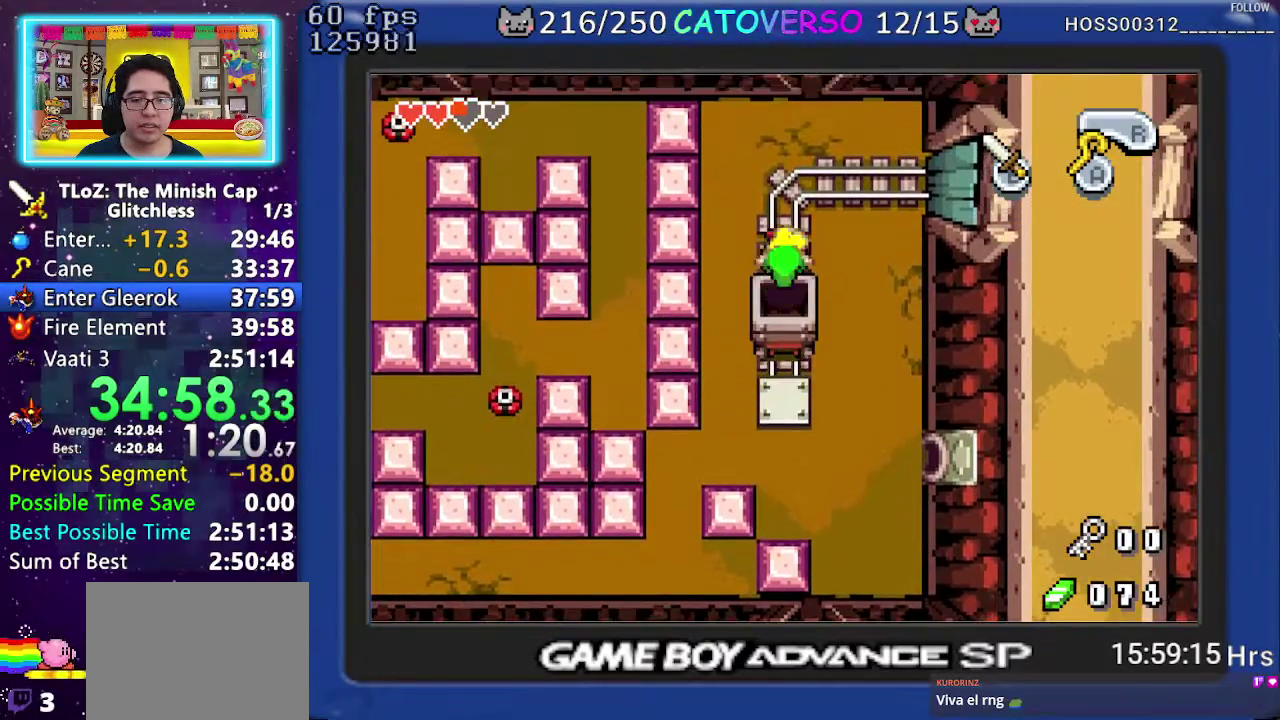
{"buttons": [], "events": [[17, "DPAD_UP", "up"]]}
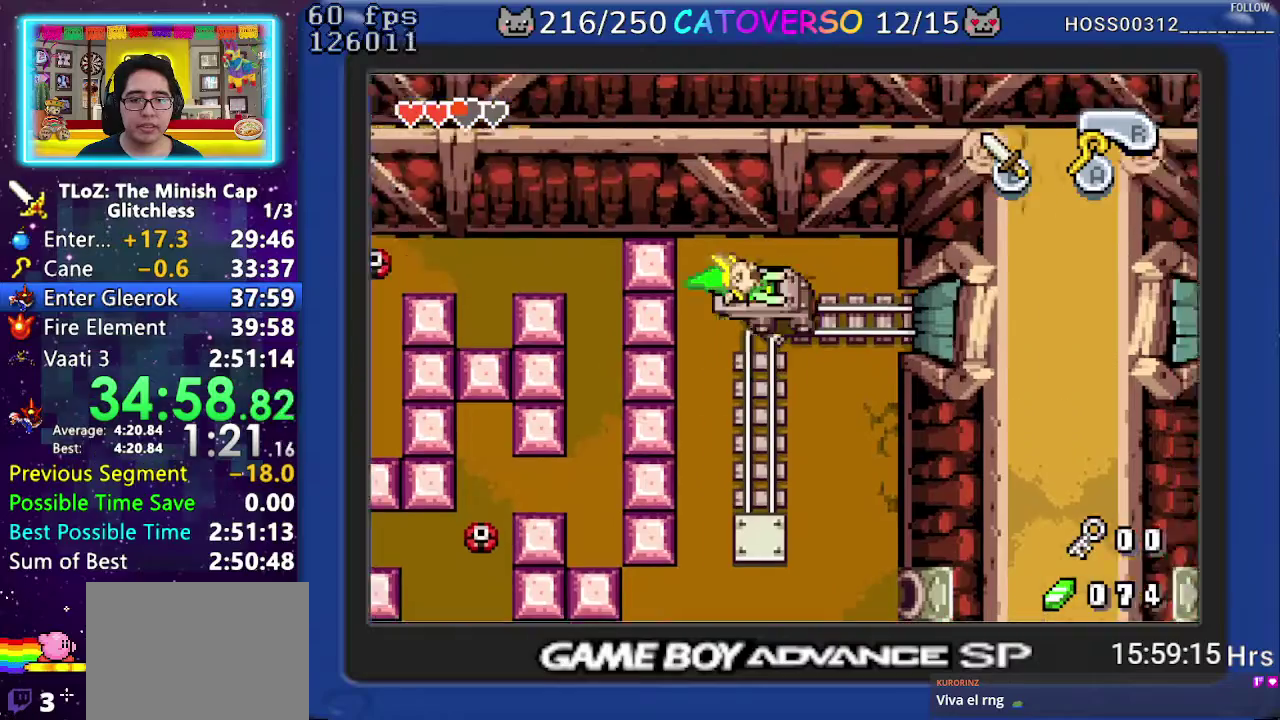
{"buttons": ["DPAD_DOWN"], "events": [[500, "DPAD_DOWN", "down"]]}
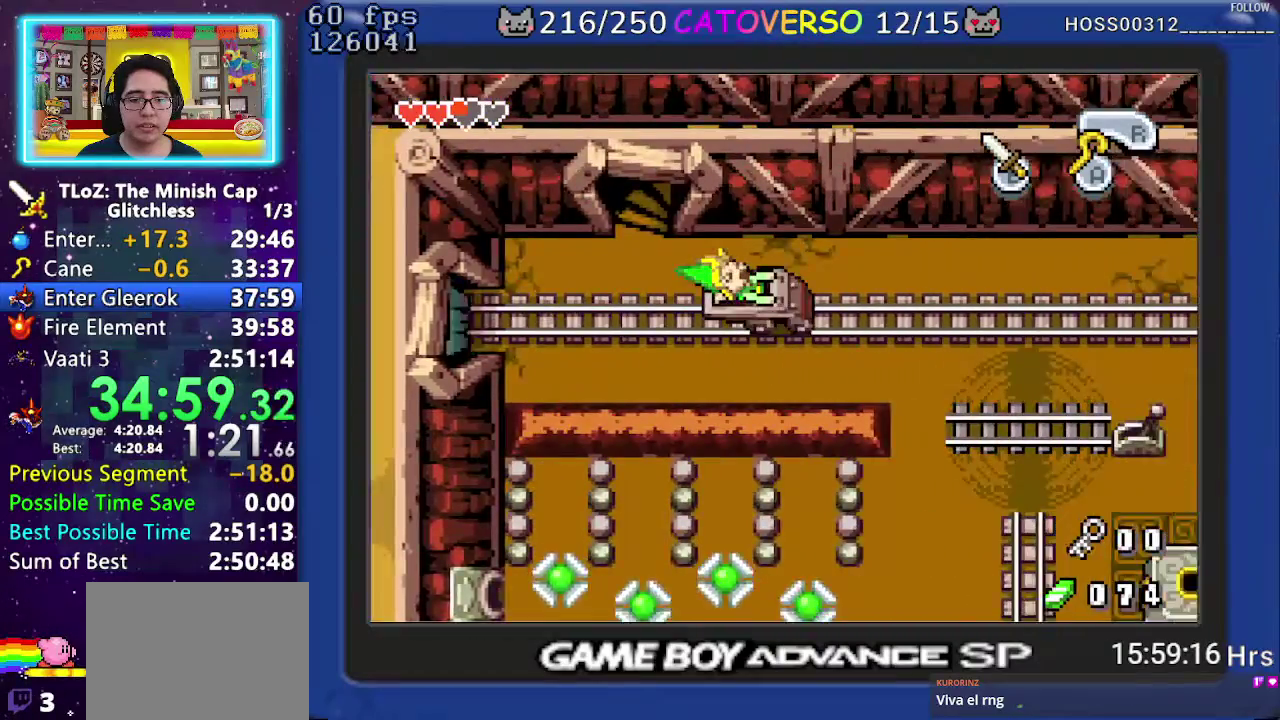
{"buttons": ["DPAD_DOWN", "DPAD_LEFT"], "events": [[33, "DPAD_LEFT", "down"]]}
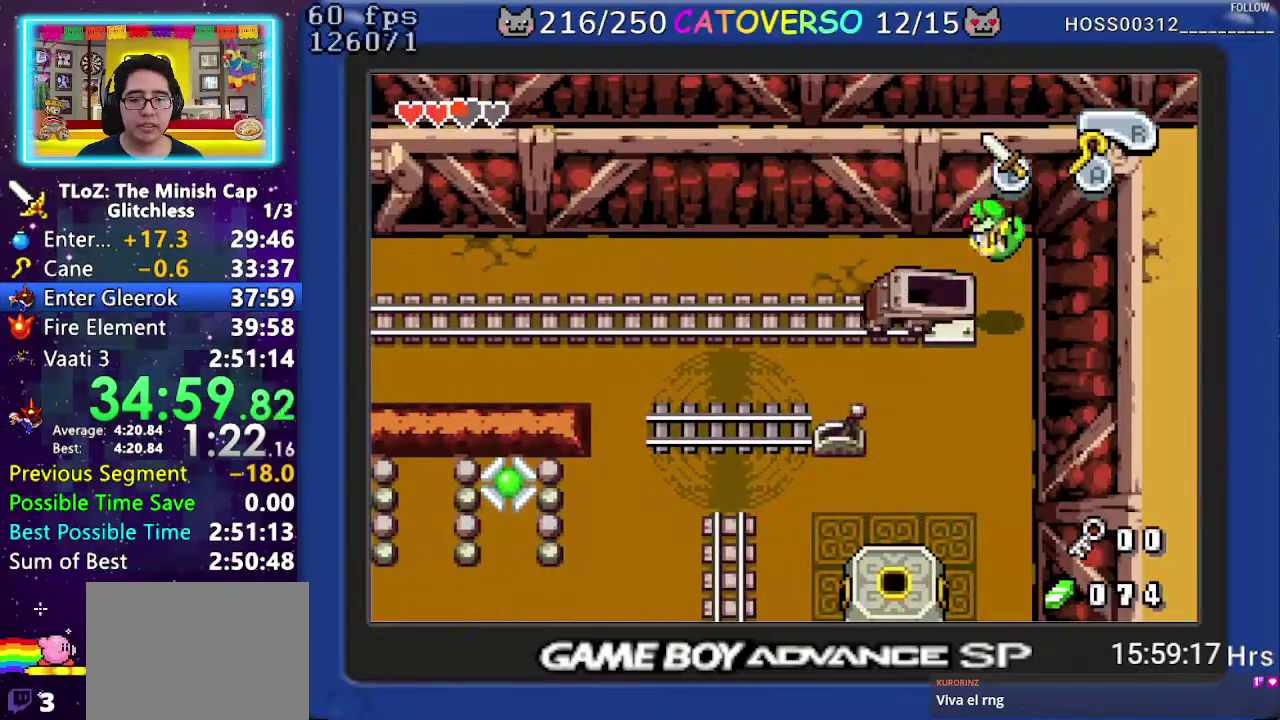
{"buttons": ["DPAD_DOWN", "DPAD_LEFT"], "events": []}
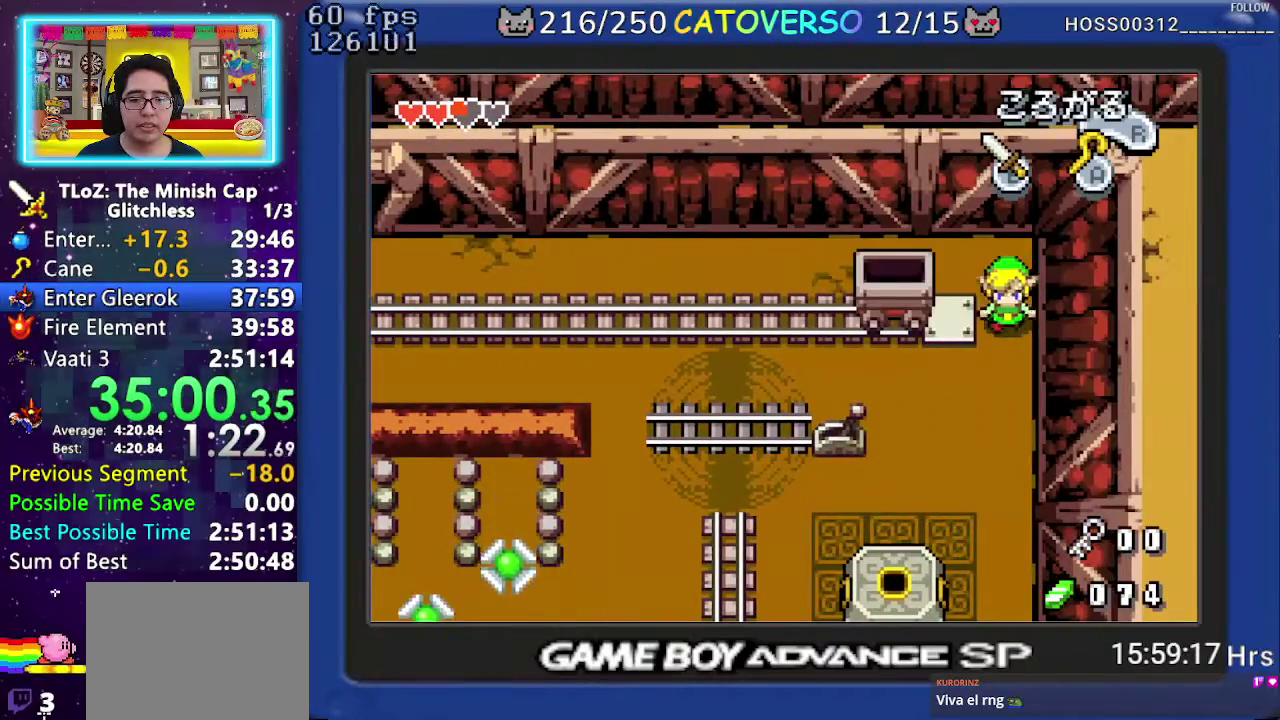
{"buttons": ["B", "DPAD_LEFT"], "events": [[350, "DPAD_DOWN", "up"], [467, "B", "down"]]}
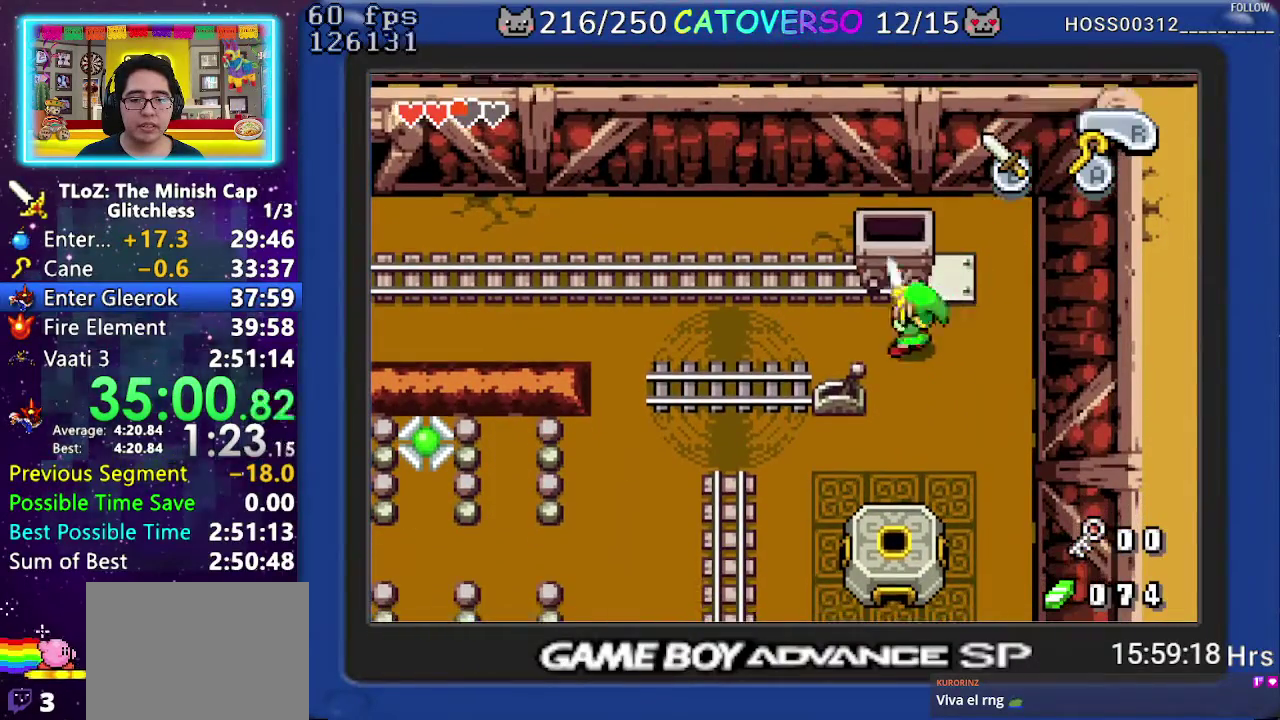
{"buttons": ["DPAD_UP"], "events": [[83, "B", "up"], [100, "DPAD_UP", "down"], [183, "DPAD_LEFT", "up"]]}
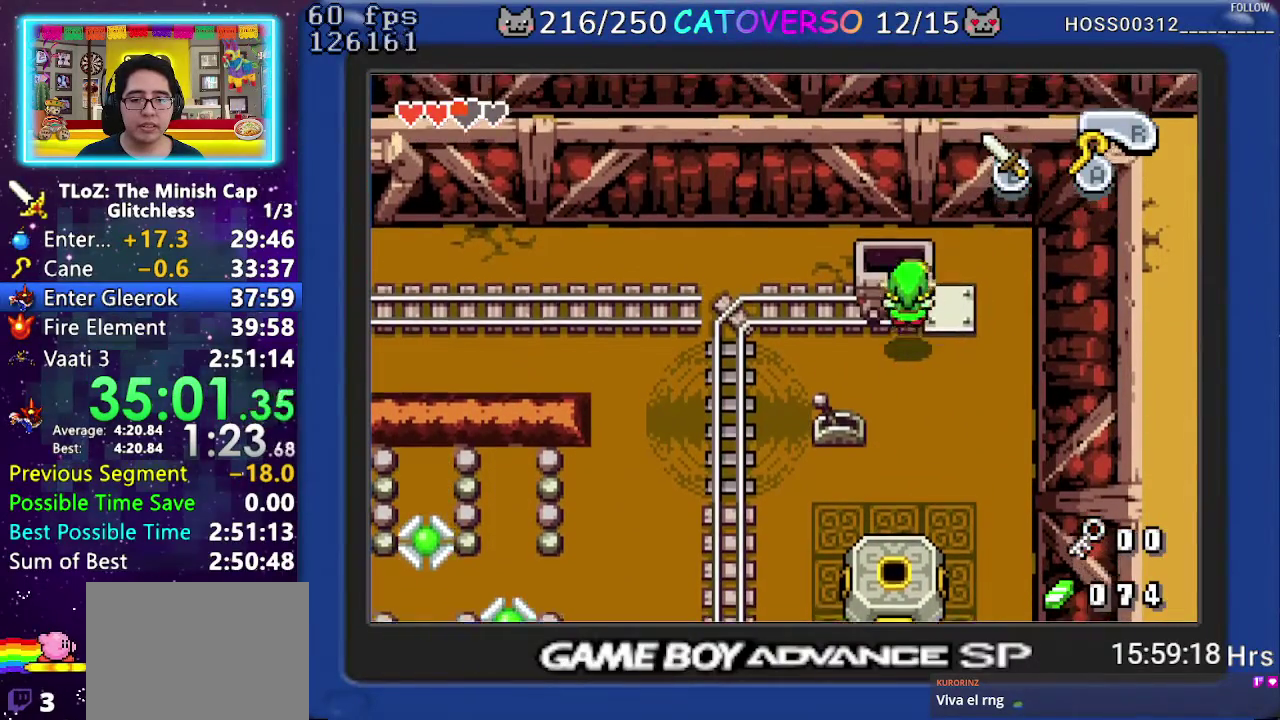
{"buttons": [], "events": [[167, "DPAD_UP", "up"]]}
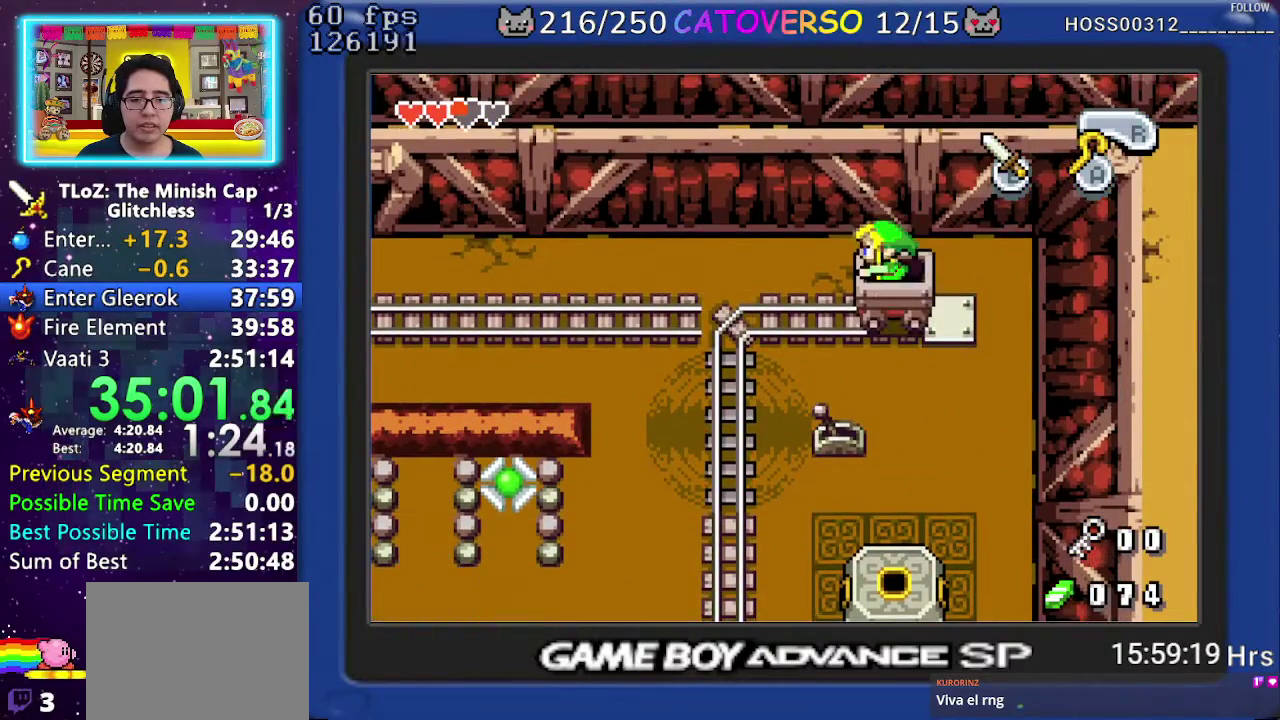
{"buttons": [], "events": []}
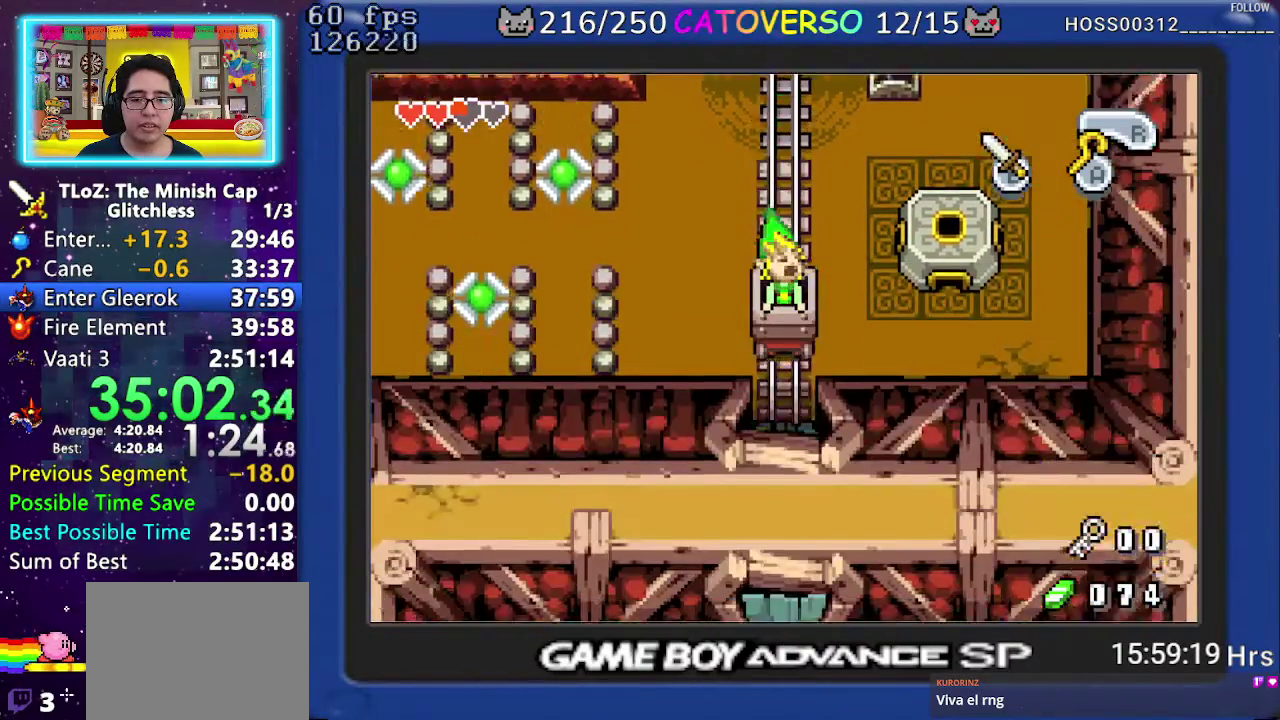
{"buttons": [], "events": []}
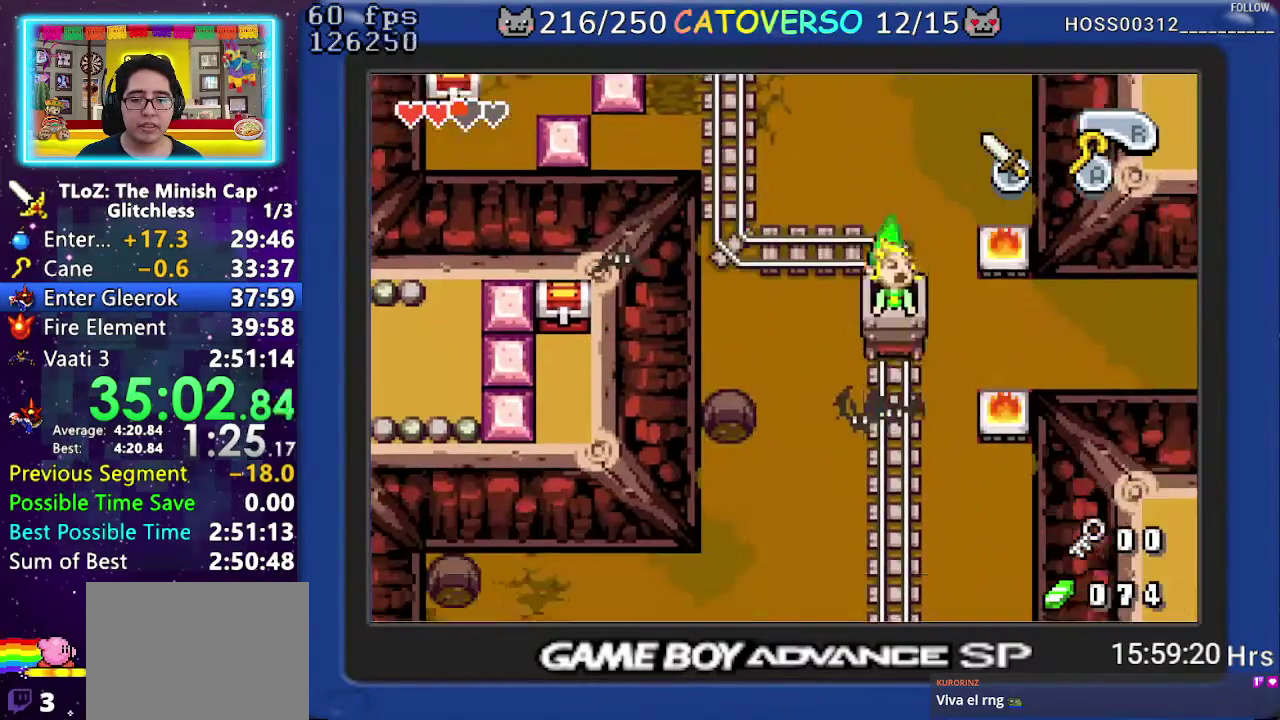
{"buttons": [], "events": []}
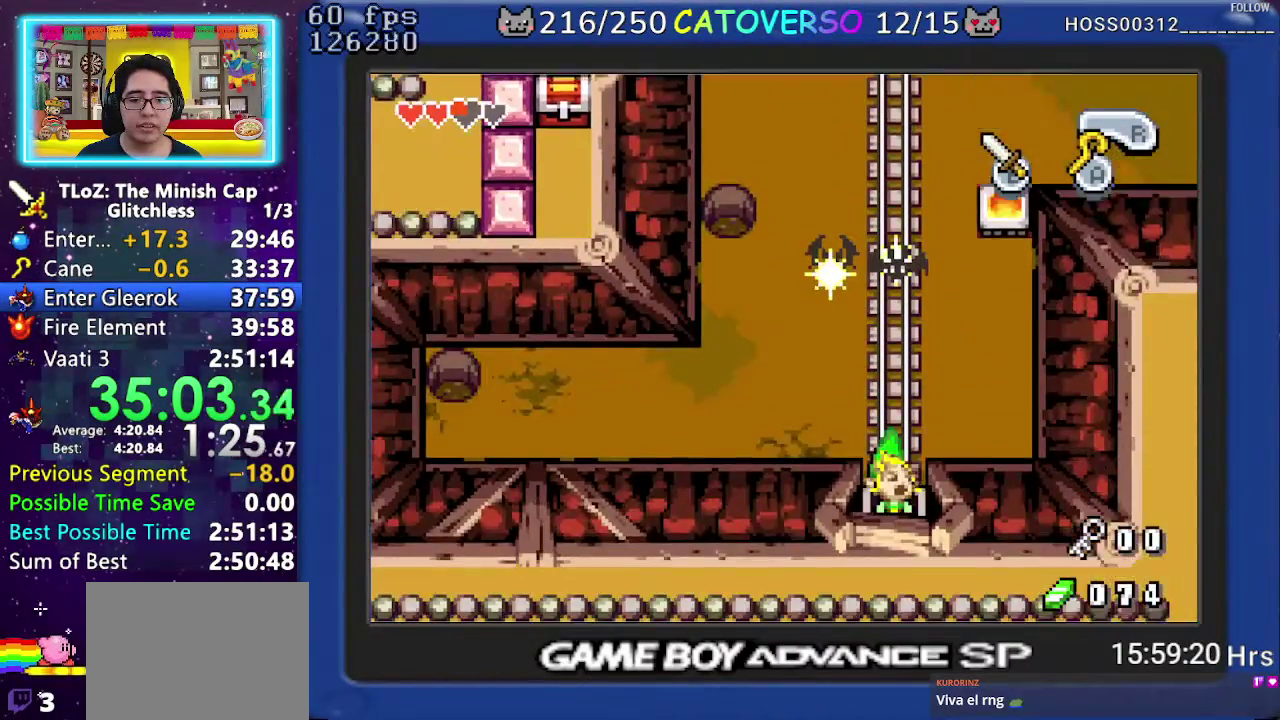
{"buttons": [], "events": []}
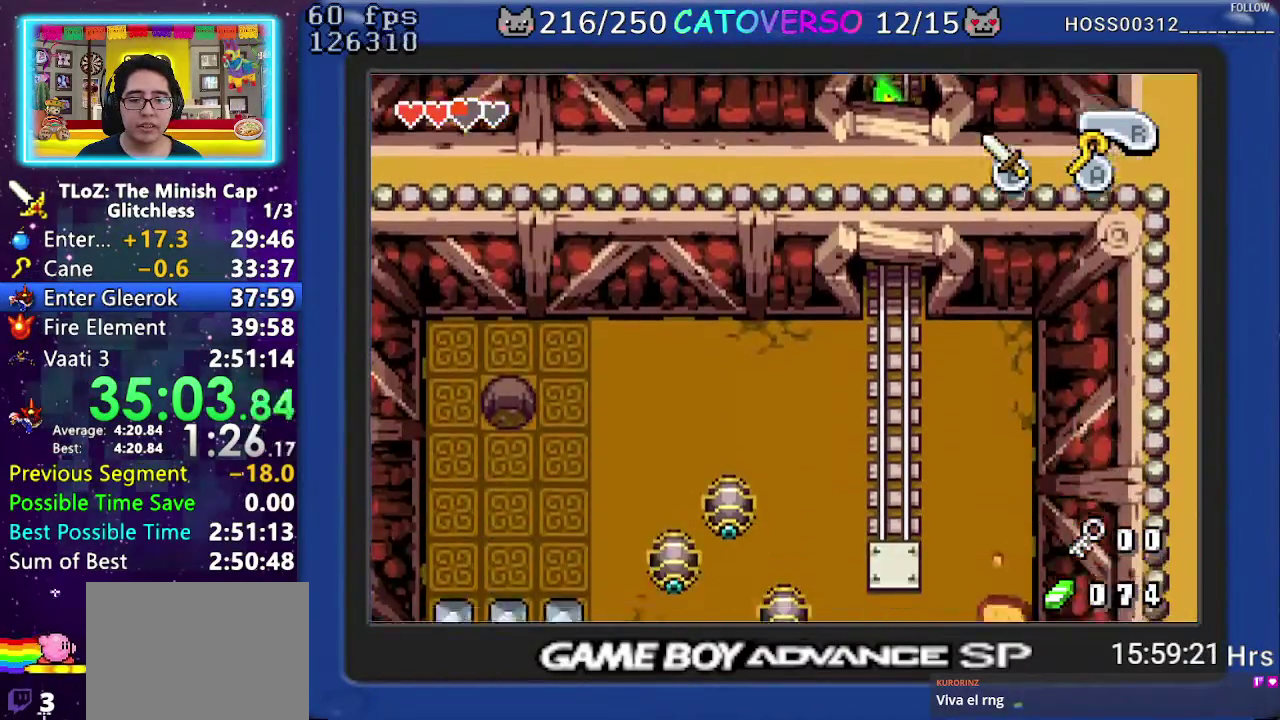
{"buttons": [], "events": []}
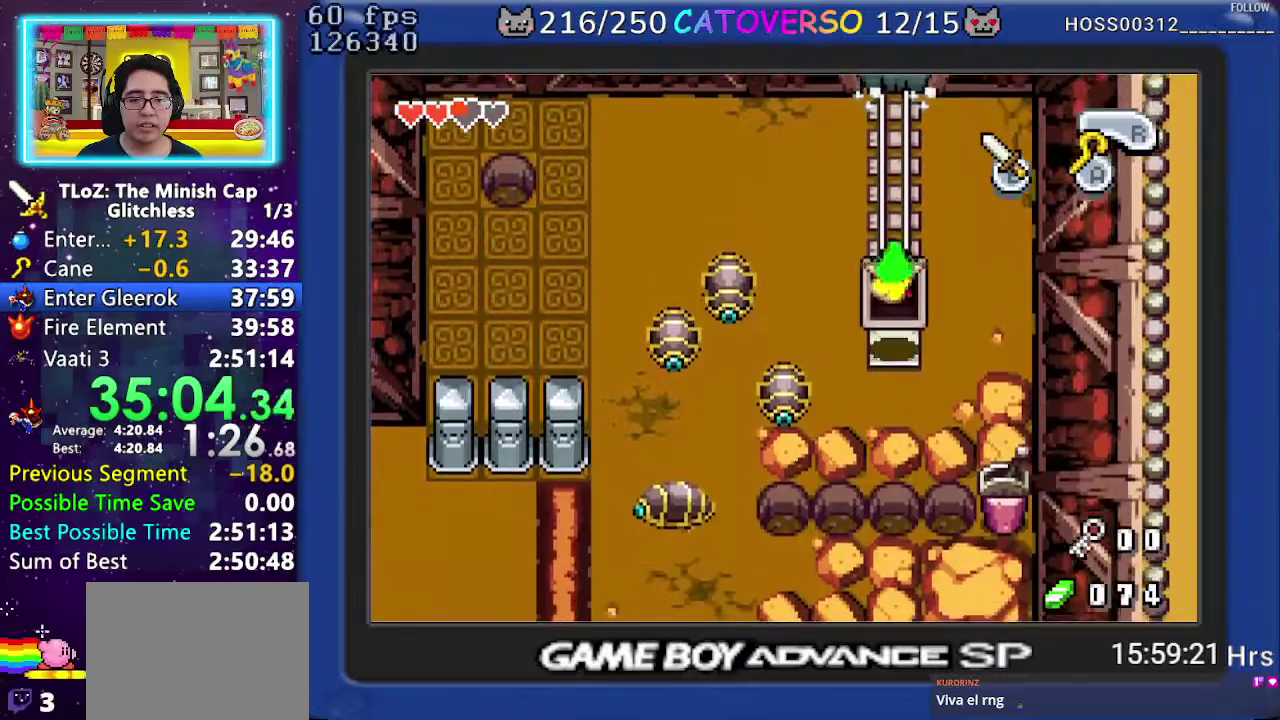
{"buttons": ["DPAD_LEFT"], "events": [[217, "DPAD_LEFT", "down"]]}
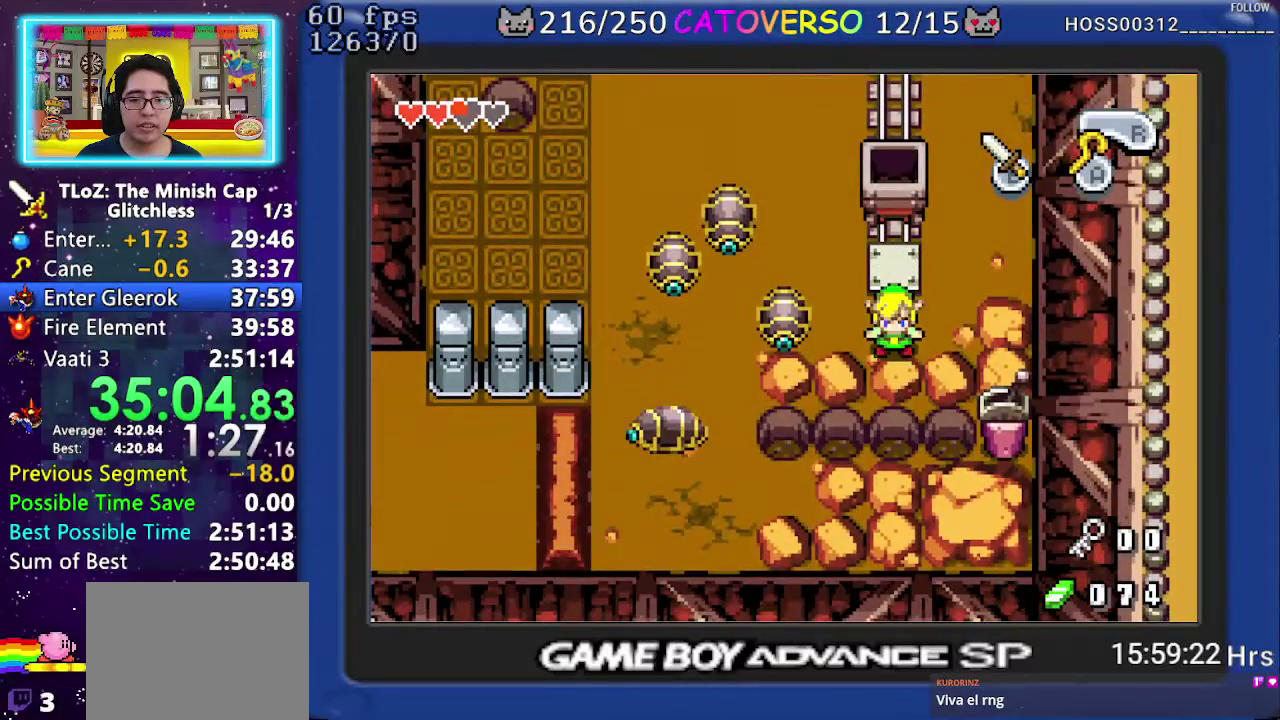
{"buttons": [], "events": [[133, "R1", "down"], [283, "R1", "up"], [483, "DPAD_LEFT", "up"]]}
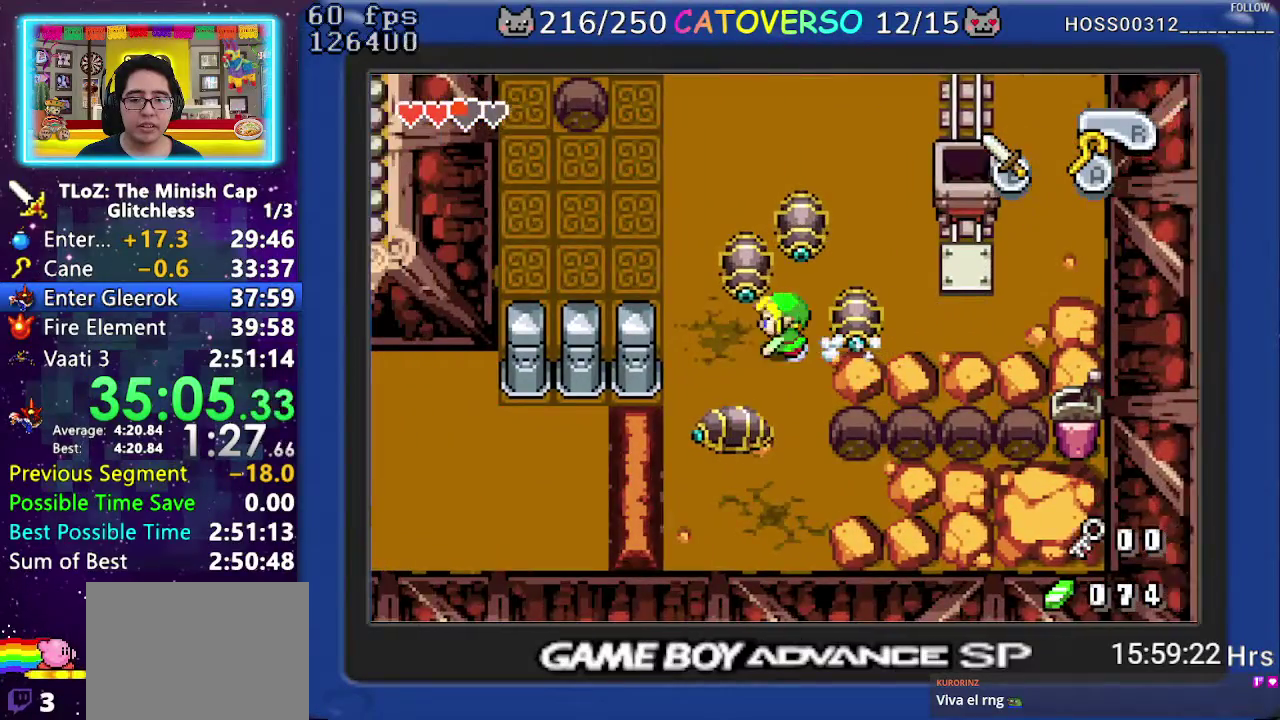
{"buttons": ["B", "DPAD_UP"], "events": [[17, "DPAD_RIGHT", "down"], [317, "DPAD_UP", "down"], [400, "DPAD_RIGHT", "up"], [417, "B", "down"]]}
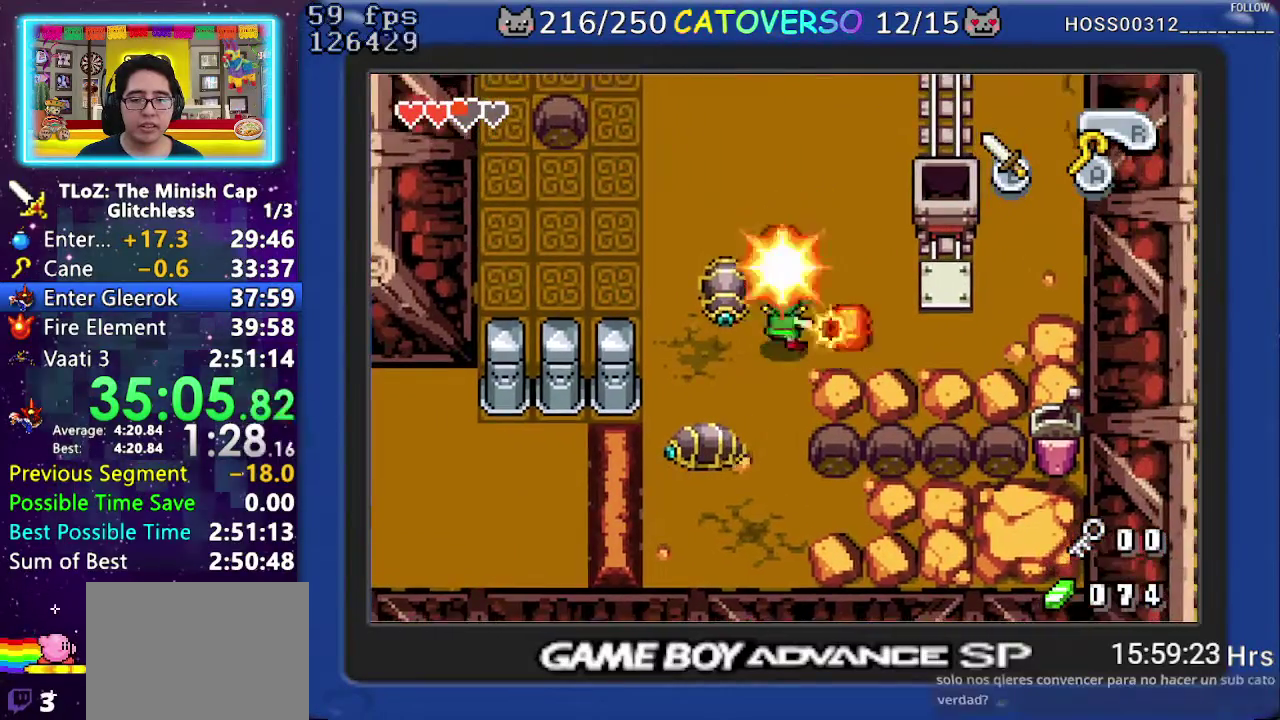
{"buttons": ["DPAD_LEFT"], "events": [[17, "B", "up"], [433, "DPAD_LEFT", "down"], [500, "DPAD_UP", "up"]]}
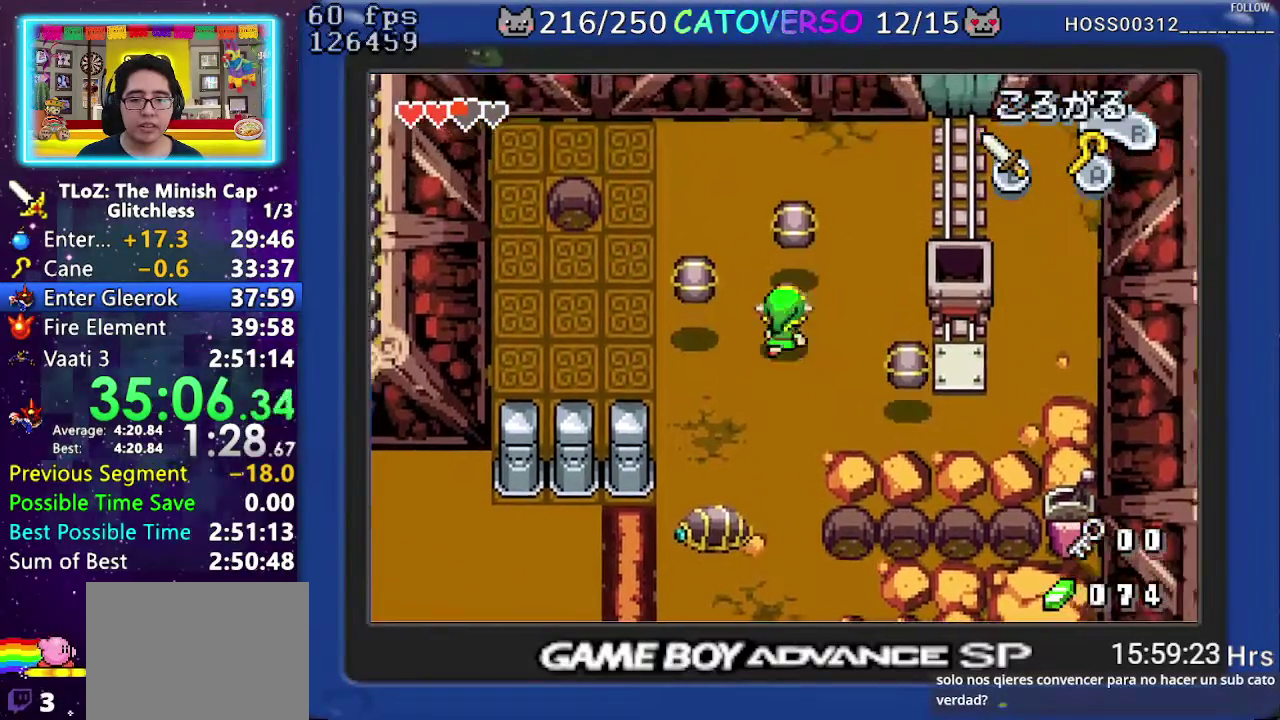
{"buttons": [], "events": [[217, "DPAD_UP", "down"], [283, "DPAD_LEFT", "up"], [317, "DPAD_UP", "up"]]}
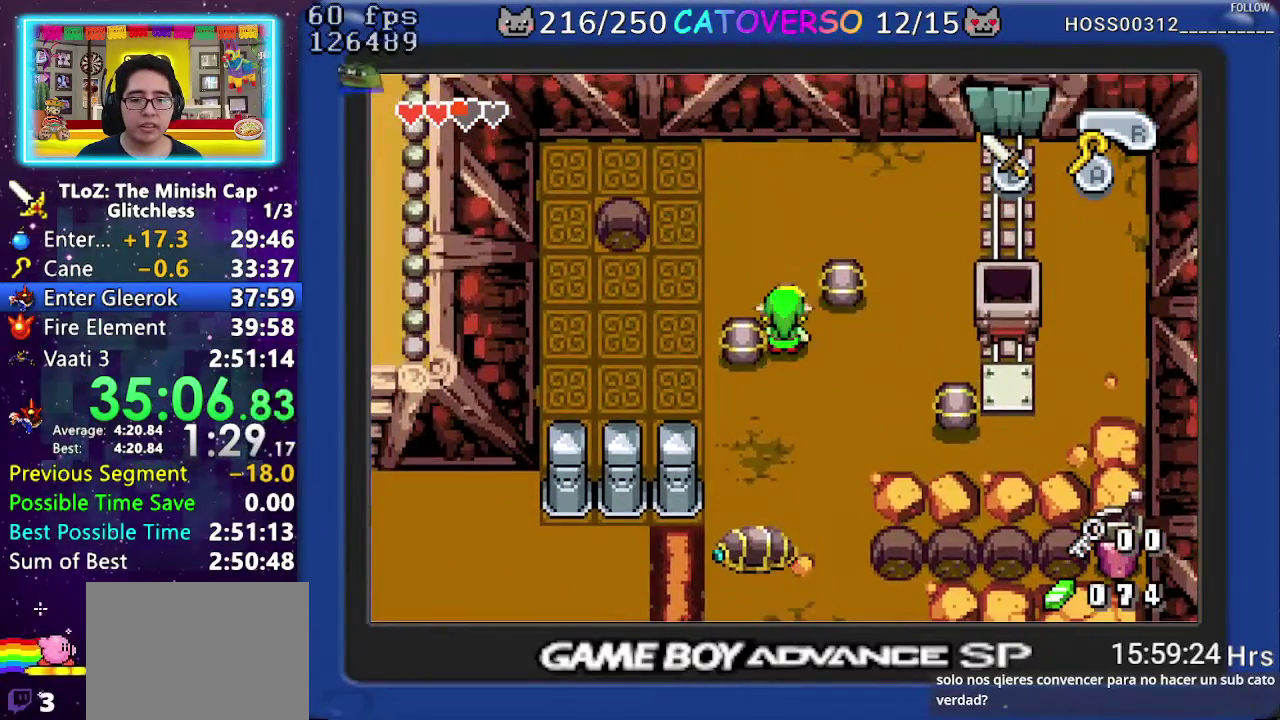
{"buttons": ["DPAD_LEFT"], "events": [[17, "DPAD_LEFT", "down"], [133, "DPAD_LEFT", "up"], [150, "R1", "down"], [250, "R1", "up"], [483, "DPAD_LEFT", "down"]]}
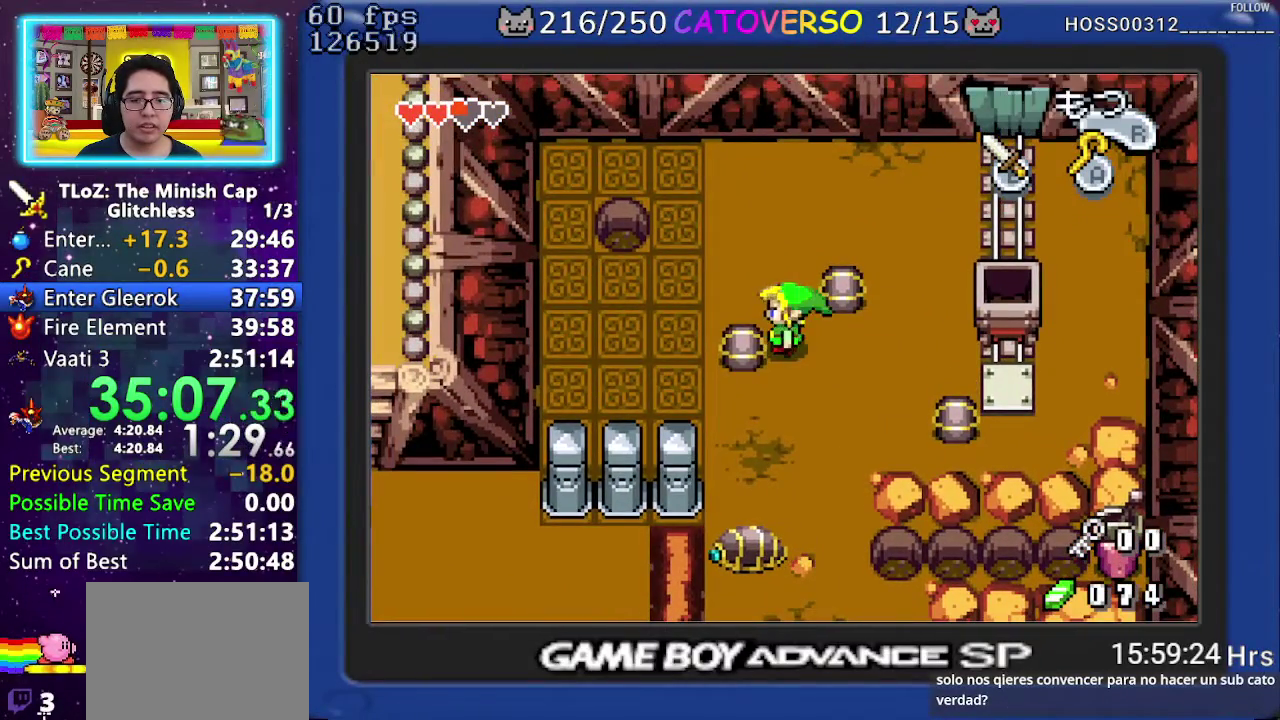
{"buttons": ["DPAD_DOWN", "DPAD_LEFT"], "events": [[83, "DPAD_LEFT", "up"], [100, "R1", "down"], [217, "R1", "up"], [333, "DPAD_LEFT", "down"], [467, "DPAD_DOWN", "down"]]}
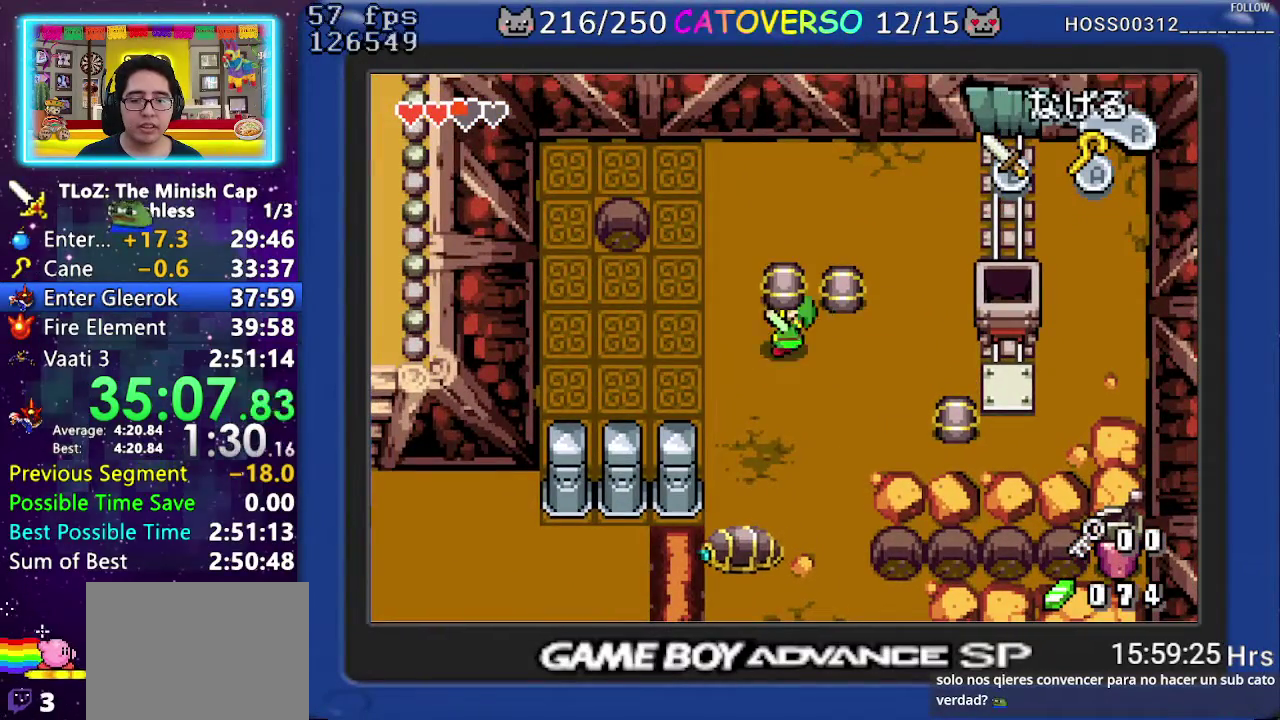
{"buttons": ["DPAD_RIGHT"], "events": [[167, "DPAD_LEFT", "up"], [217, "R1", "down"], [383, "R1", "up"], [433, "DPAD_RIGHT", "down"], [500, "DPAD_DOWN", "up"]]}
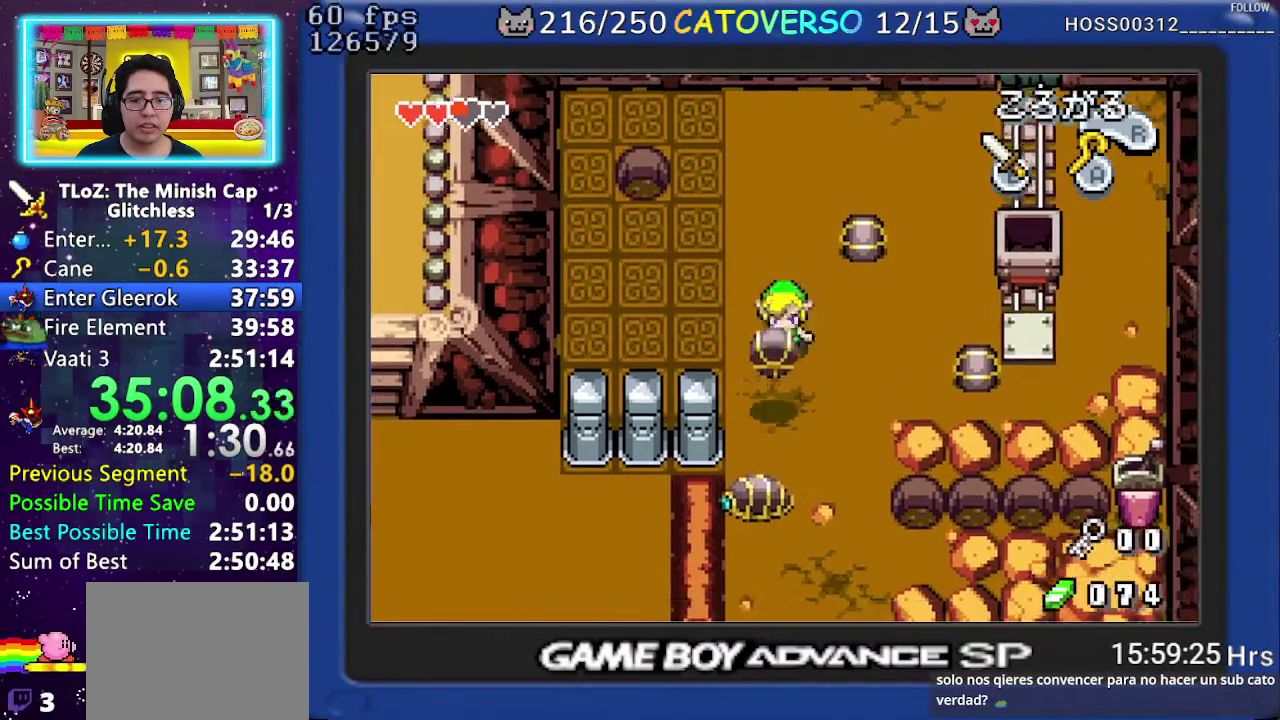
{"buttons": ["R1"], "events": [[117, "DPAD_UP", "down"], [267, "DPAD_RIGHT", "up"], [467, "DPAD_UP", "up"], [483, "R1", "down"]]}